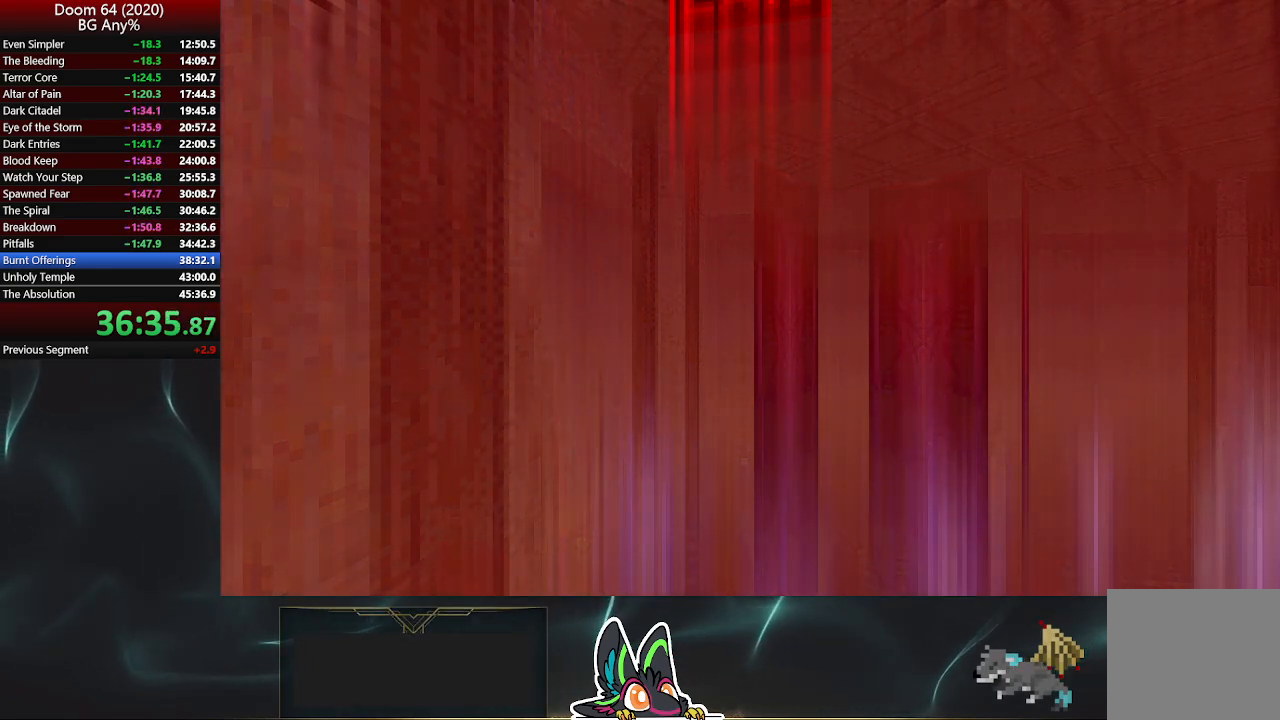
Gameplay with a controller (PlayStation layout); each line is a JSON object with the inputs held at the frame after it. "events" lists button and stick changes between this image and that frame as [ms after this image, input, new state], when the widget could be followed in between.
{"buttons": ["R2"], "left_stick": "center", "right_stick": "center", "events": [[17, "R2", "down"], [83, "R2", "up"], [133, "R2", "down"], [200, "R2", "up"], [250, "R2", "down"], [300, "R2", "up"], [367, "R2", "down"], [467, "R2", "up"], [500, "R2", "down"]]}
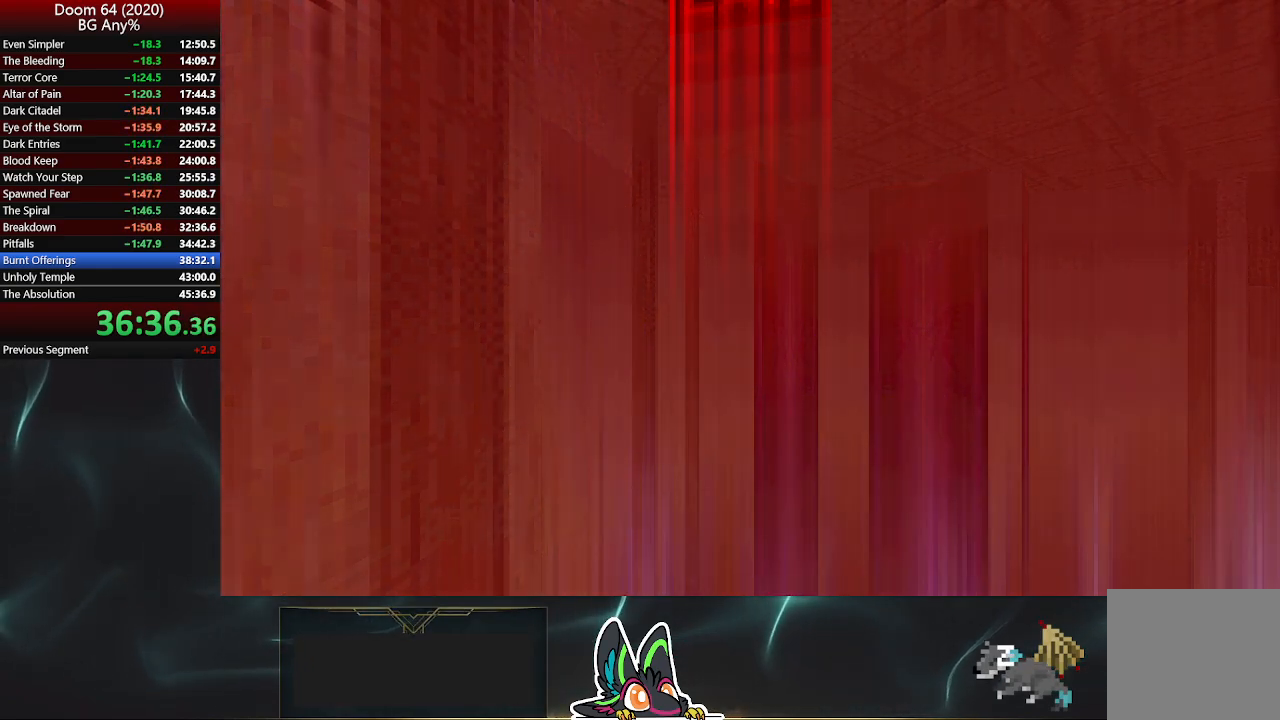
{"buttons": ["R2"], "left_stick": "center", "right_stick": "center", "events": [[83, "R2", "up"], [117, "R2", "down"], [433, "R2", "up"], [483, "R2", "down"]]}
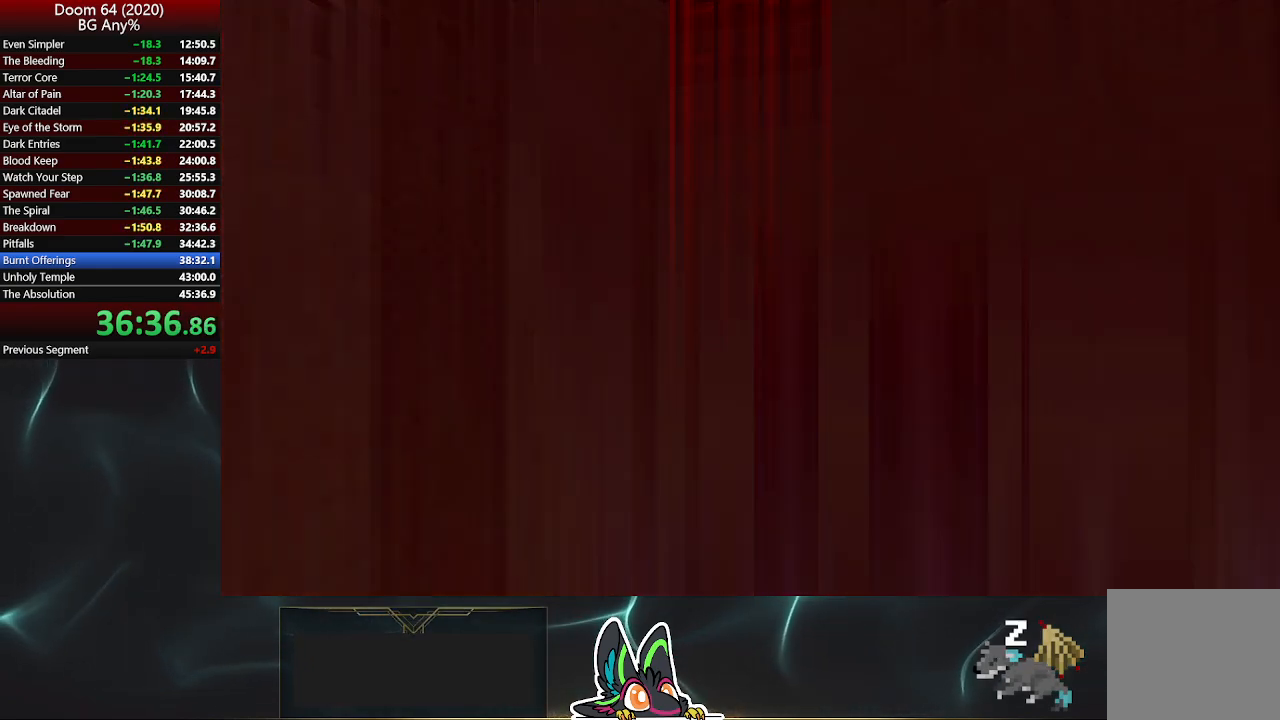
{"buttons": ["R2"], "left_stick": "center", "right_stick": "center", "events": [[50, "R2", "up"], [100, "R2", "down"], [167, "R2", "up"], [217, "R2", "down"], [400, "R2", "up"], [467, "R2", "down"]]}
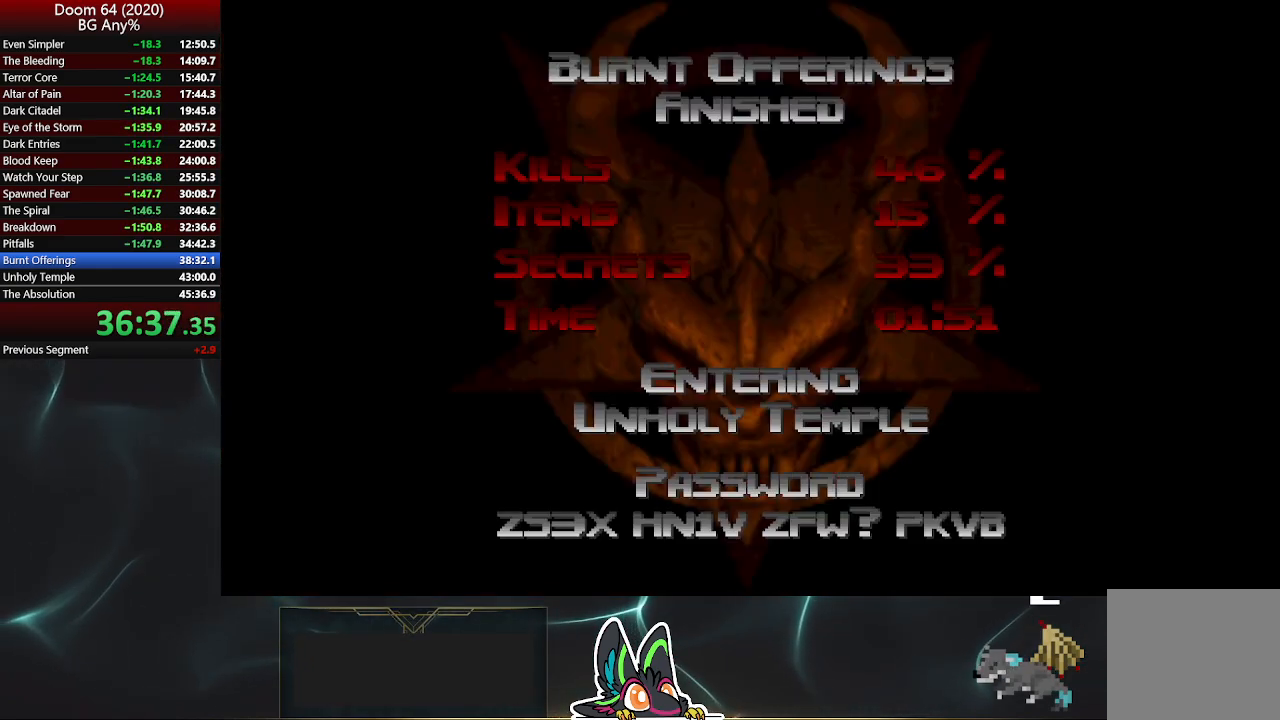
{"buttons": ["R2"], "left_stick": "center", "right_stick": "center", "events": [[33, "R2", "up"], [100, "R2", "down"], [167, "R2", "up"], [217, "R2", "down"], [283, "R2", "up"], [350, "R2", "down"], [417, "R2", "up"], [467, "R2", "down"]]}
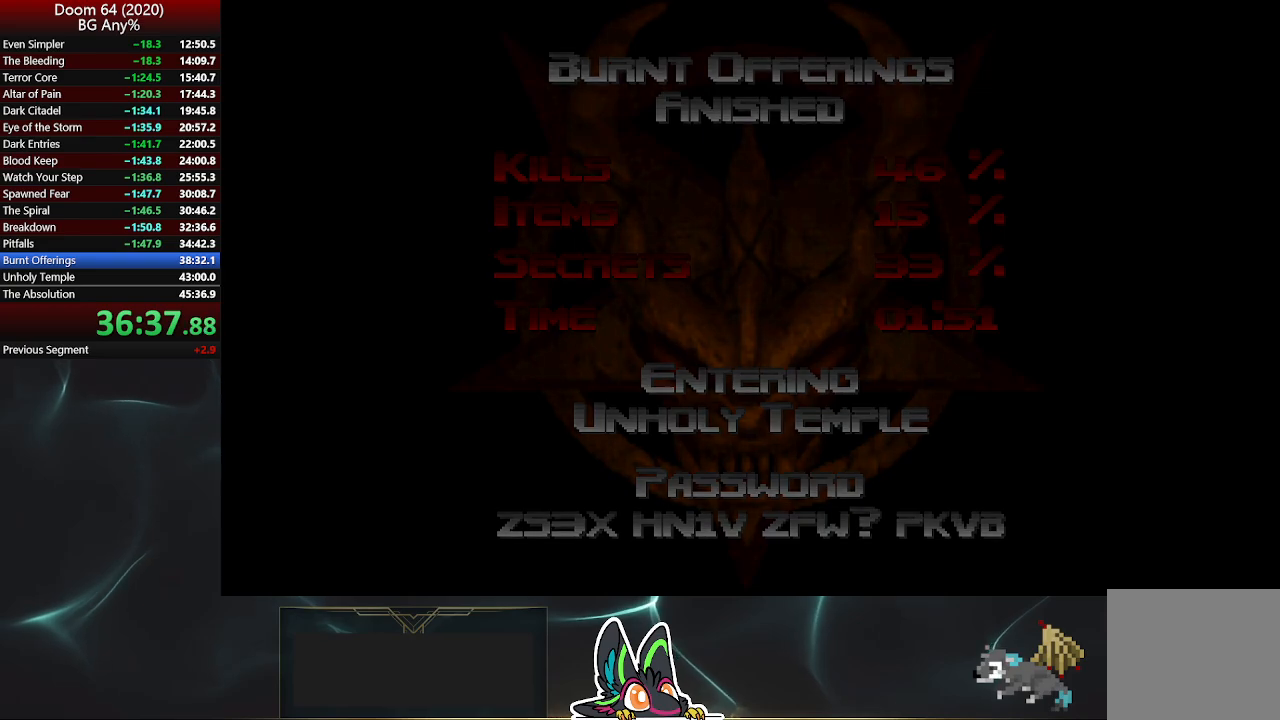
{"buttons": [], "left_stick": "center", "right_stick": "center", "events": [[50, "R2", "up"], [100, "R2", "down"], [167, "R2", "up"]]}
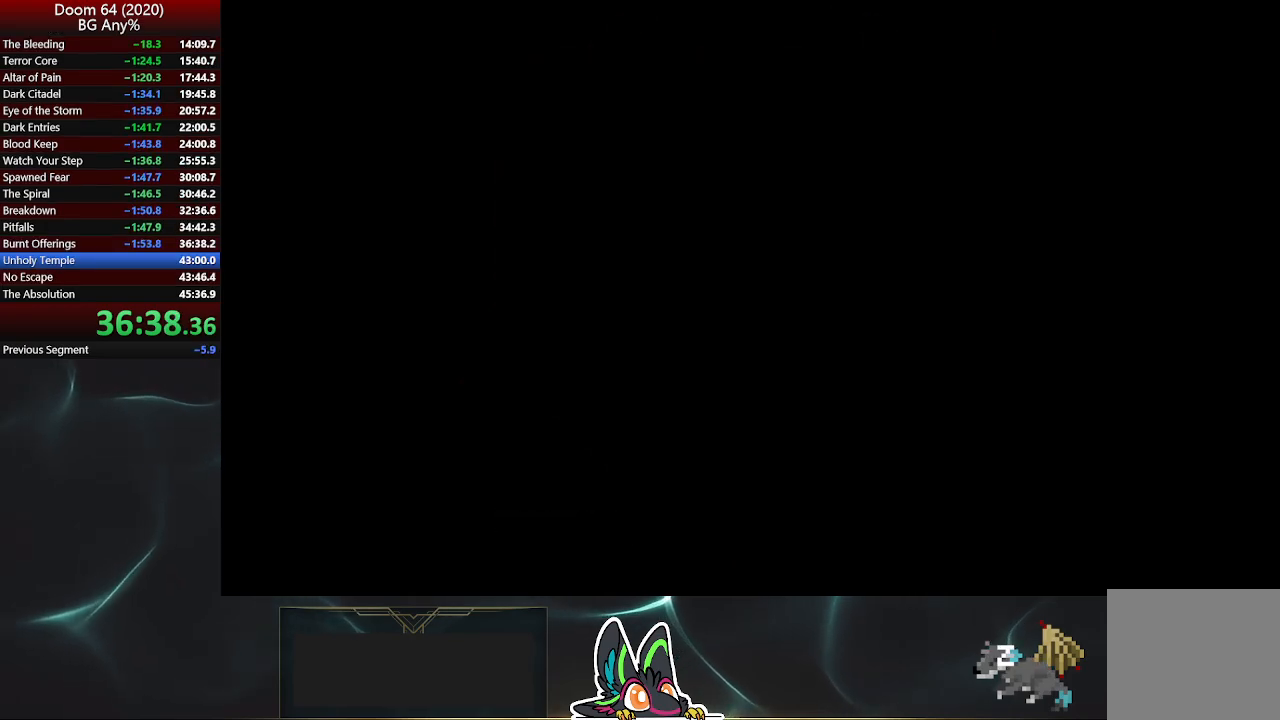
{"buttons": [], "left_stick": "center", "right_stick": "center", "events": []}
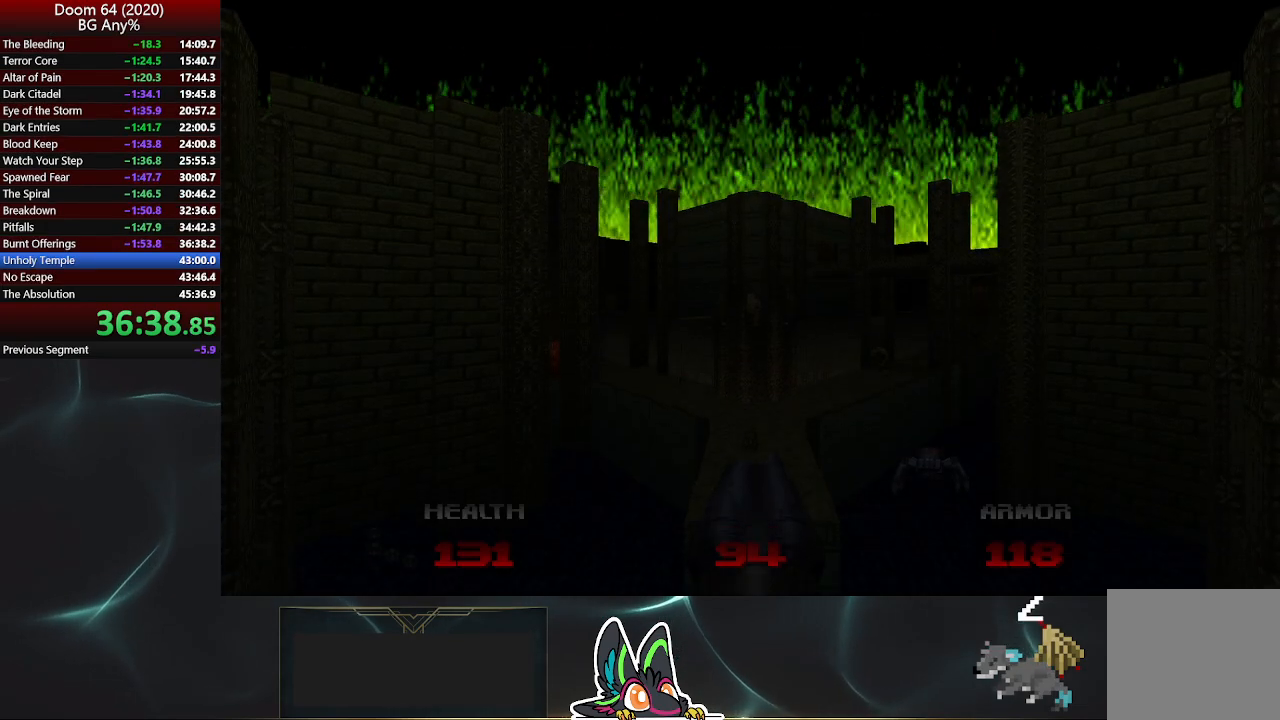
{"buttons": ["DPAD_RIGHT"], "left_stick": "center", "right_stick": "center", "events": [[100, "DPAD_UP", "down"], [150, "DPAD_UP", "up"], [483, "DPAD_RIGHT", "down"]]}
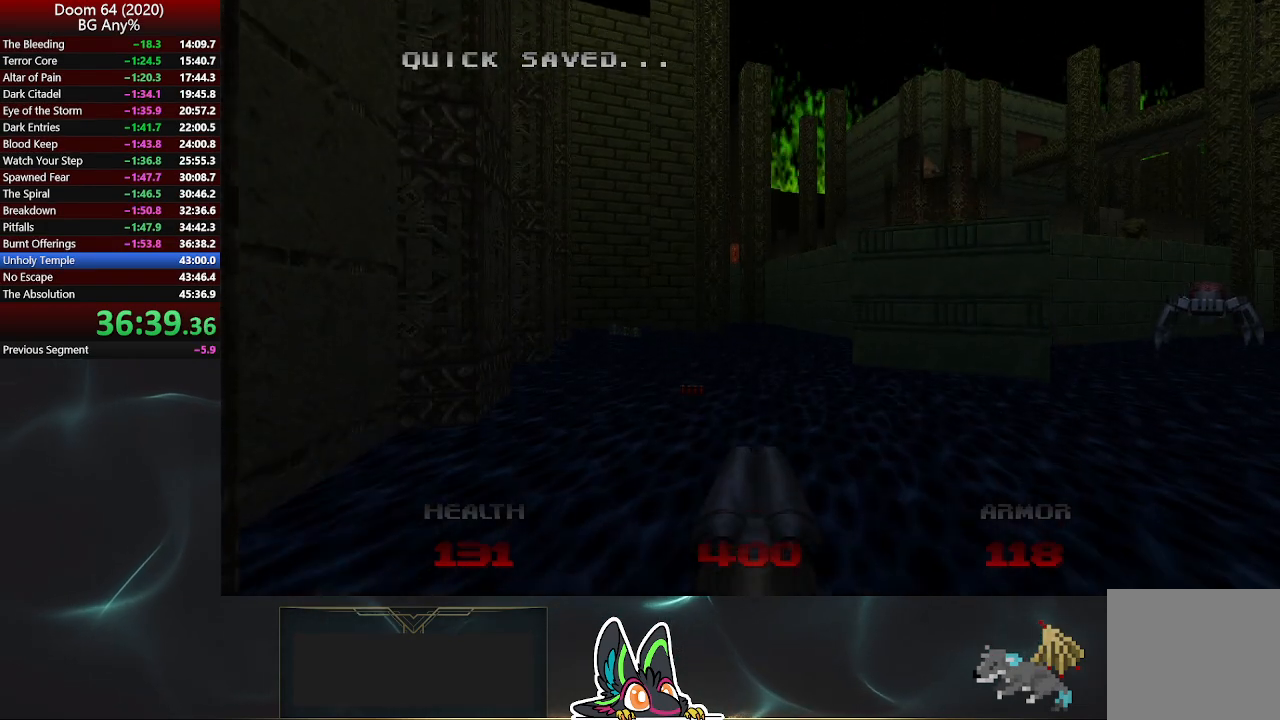
{"buttons": [], "left_stick": "center", "right_stick": "up-right", "events": [[67, "DPAD_RIGHT", "up"], [133, "DPAD_RIGHT", "down"], [200, "DPAD_RIGHT", "up"], [250, "DPAD_RIGHT", "down"], [350, "DPAD_RIGHT", "up"], [467, "right_stick", "up-right"]]}
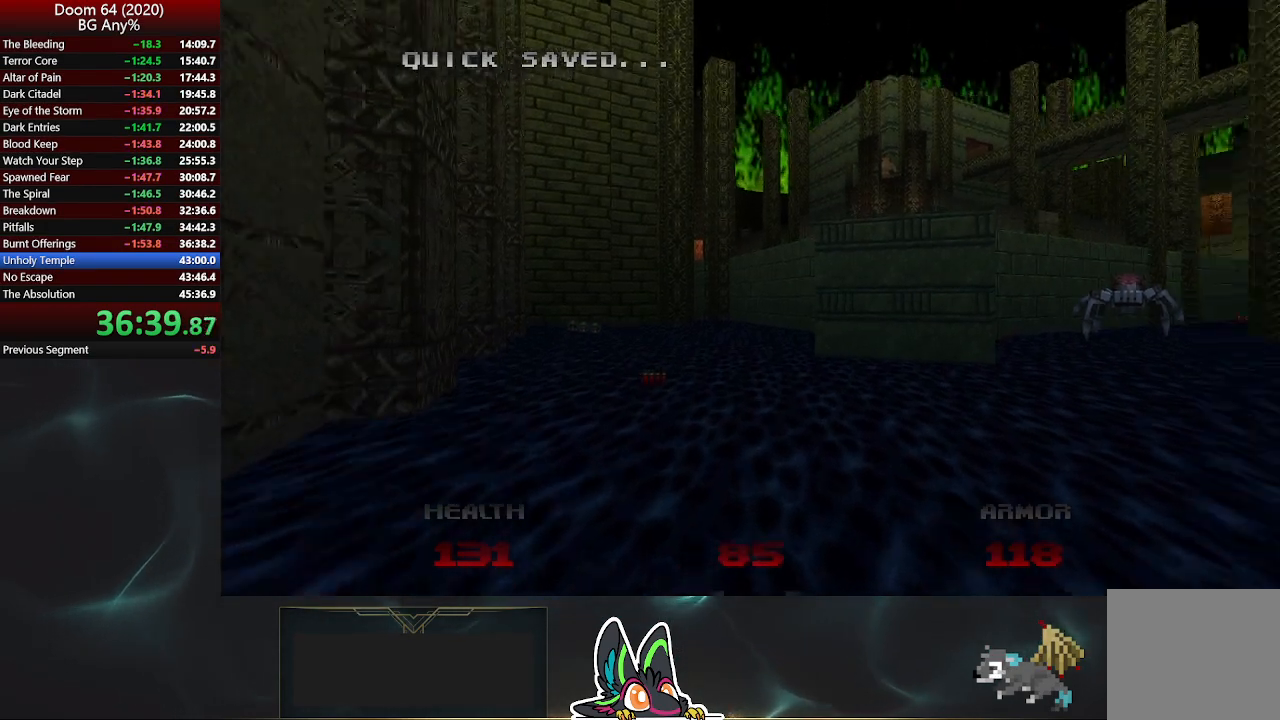
{"buttons": ["R2"], "left_stick": "center", "right_stick": "right", "events": [[33, "right_stick", "right"], [167, "right_stick", "center"], [317, "R2", "down"], [467, "right_stick", "right"]]}
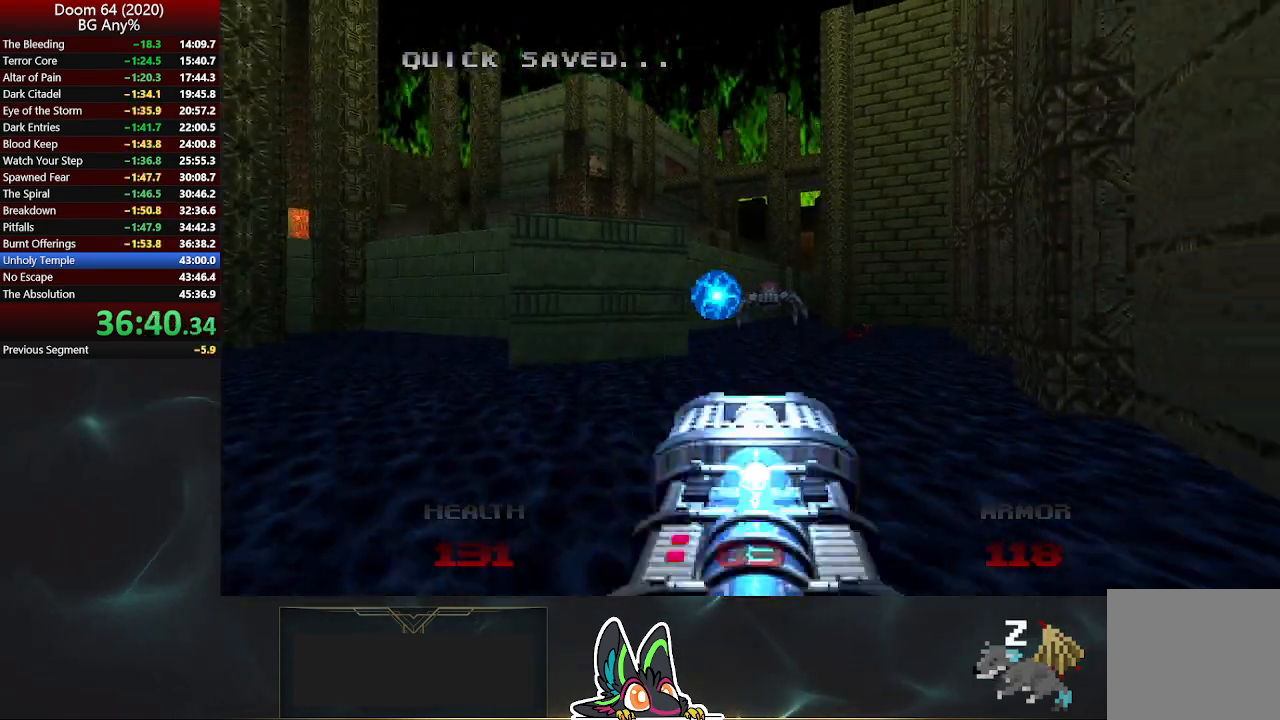
{"buttons": ["DPAD_LEFT"], "left_stick": "center", "right_stick": "center", "events": [[50, "right_stick", "center"], [167, "R2", "up"], [300, "DPAD_LEFT", "down"], [400, "DPAD_LEFT", "up"], [467, "DPAD_LEFT", "down"]]}
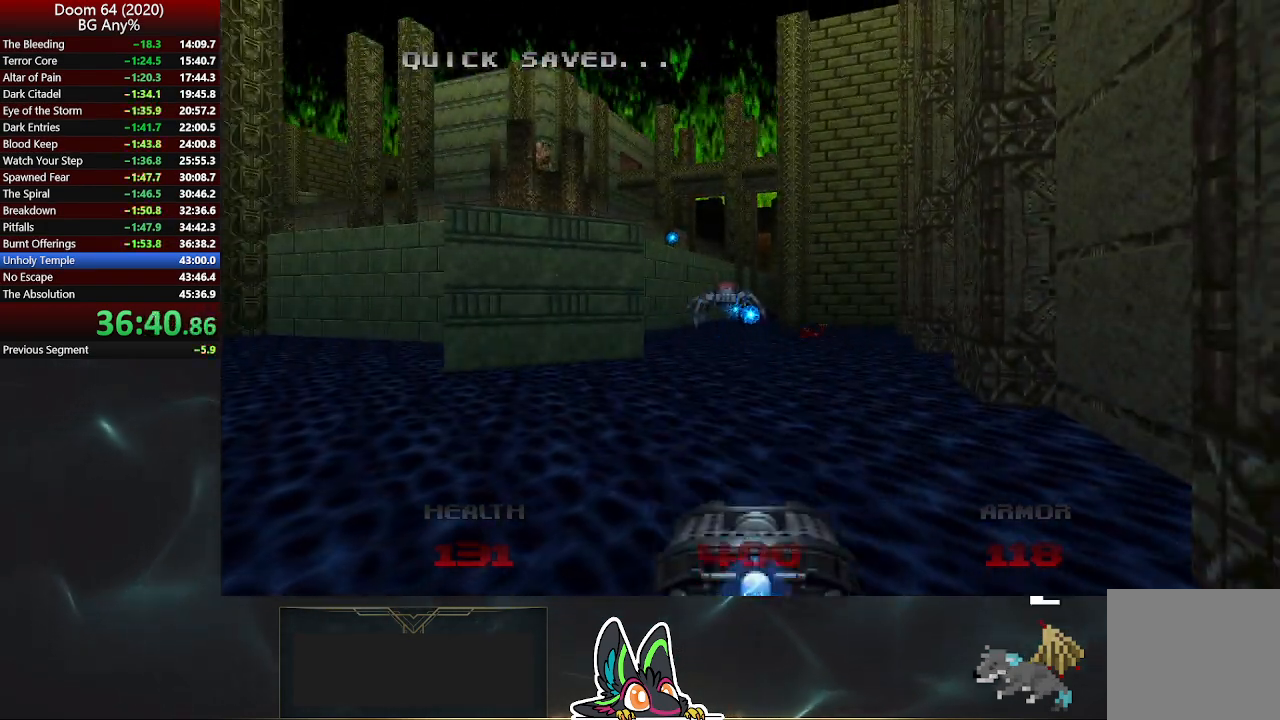
{"buttons": ["R2"], "left_stick": "center", "right_stick": "center", "events": [[67, "DPAD_LEFT", "up"], [200, "right_stick", "left"], [267, "right_stick", "center"], [483, "R2", "down"]]}
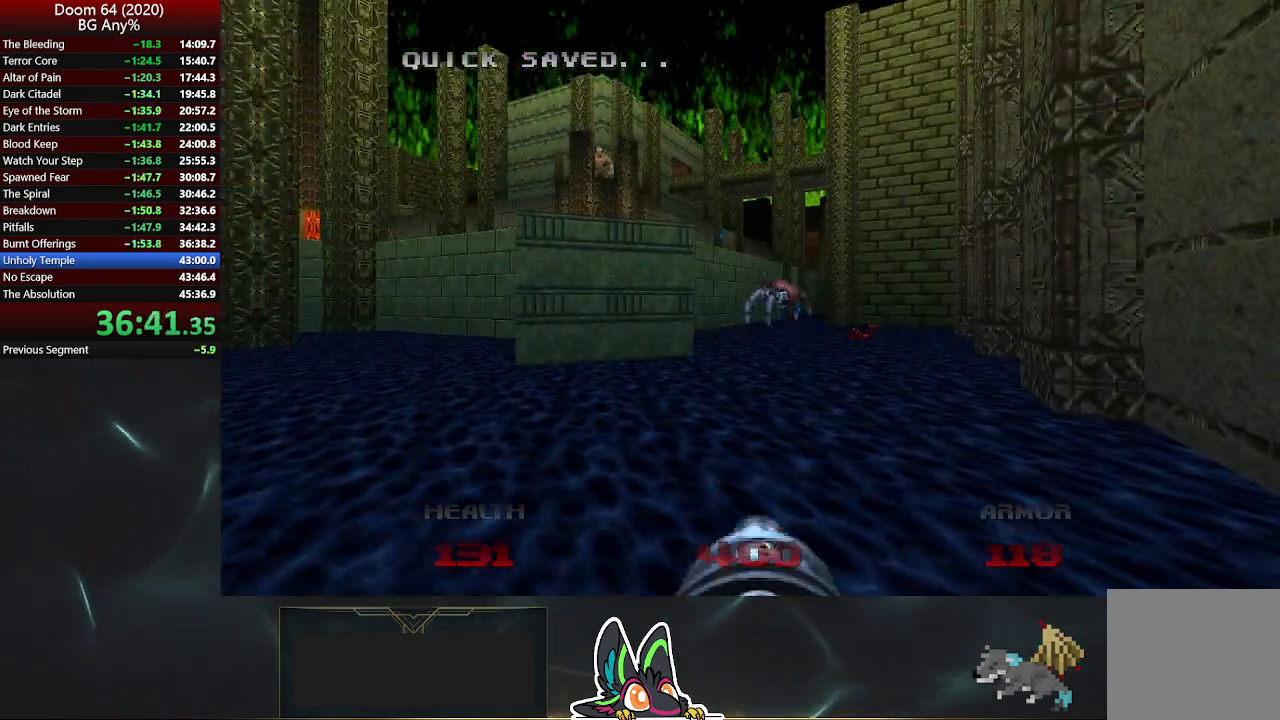
{"buttons": ["R2"], "left_stick": "center", "right_stick": "left", "events": [[183, "right_stick", "right"], [267, "right_stick", "center"], [467, "right_stick", "left"]]}
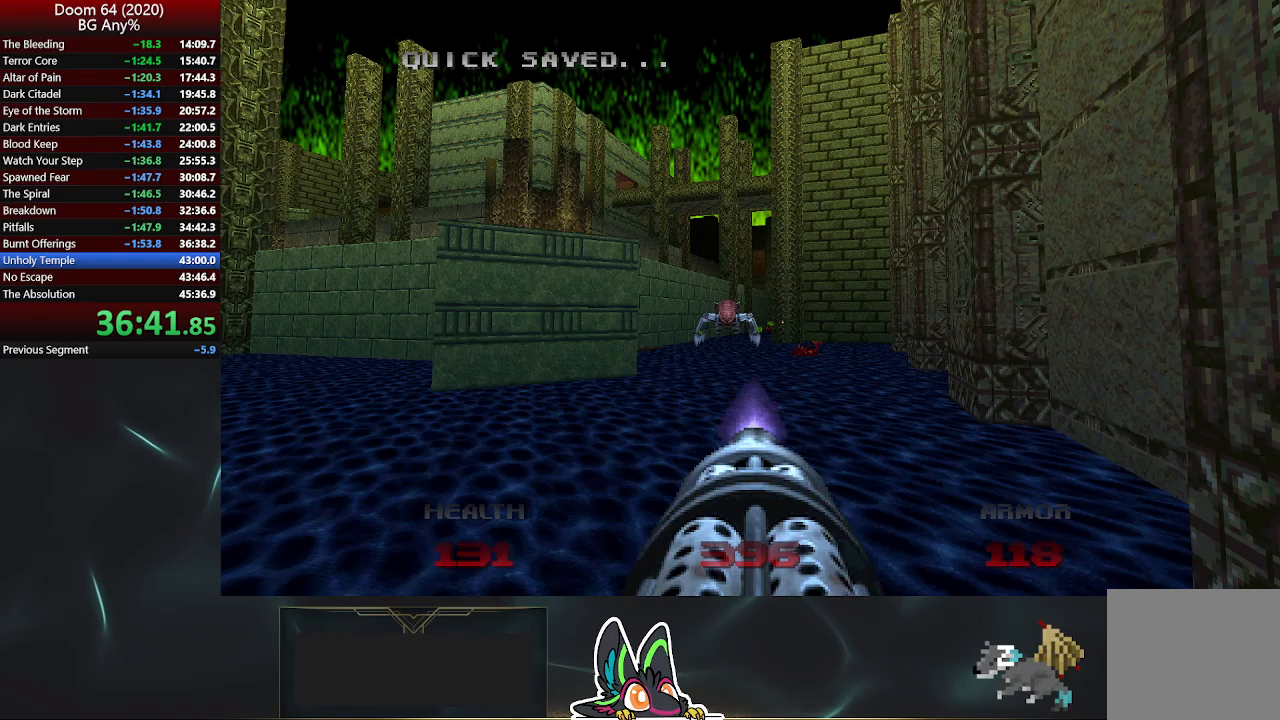
{"buttons": ["DPAD_RIGHT"], "left_stick": "center", "right_stick": "center", "events": [[50, "right_stick", "center"], [467, "DPAD_RIGHT", "down"], [467, "R2", "up"]]}
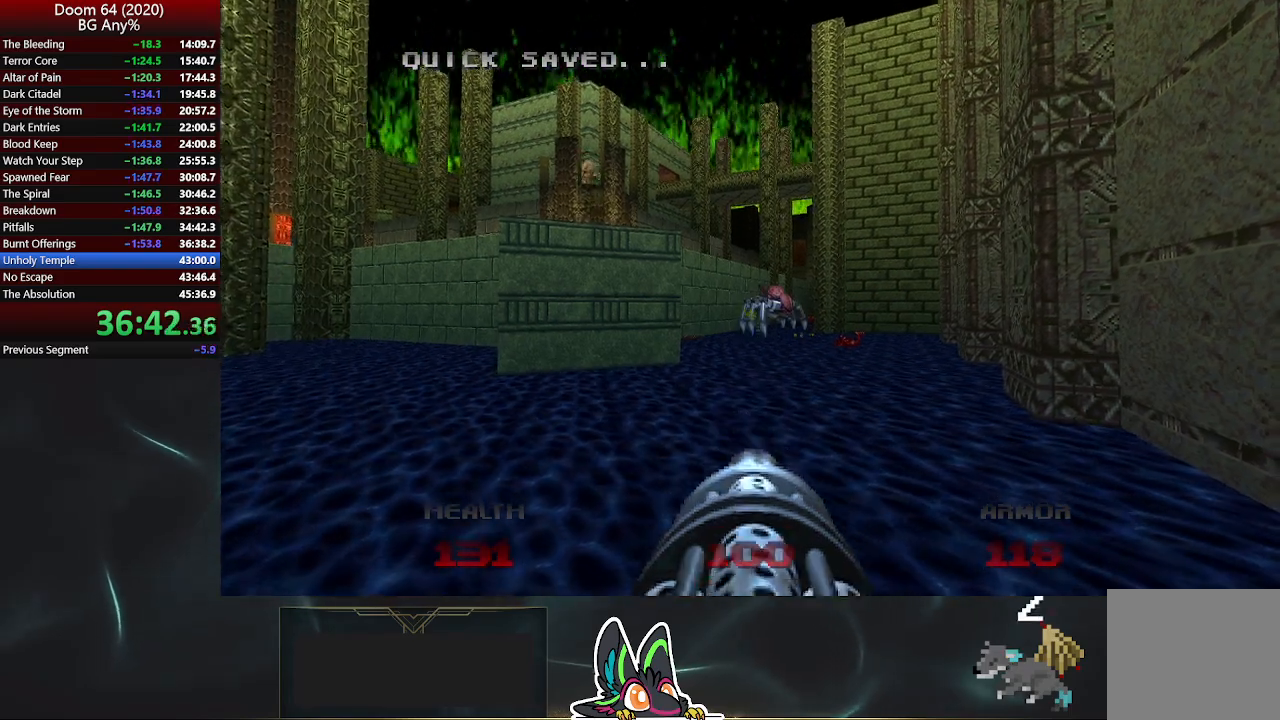
{"buttons": ["R2"], "left_stick": "center", "right_stick": "center", "events": [[17, "DPAD_RIGHT", "up"], [367, "R2", "down"]]}
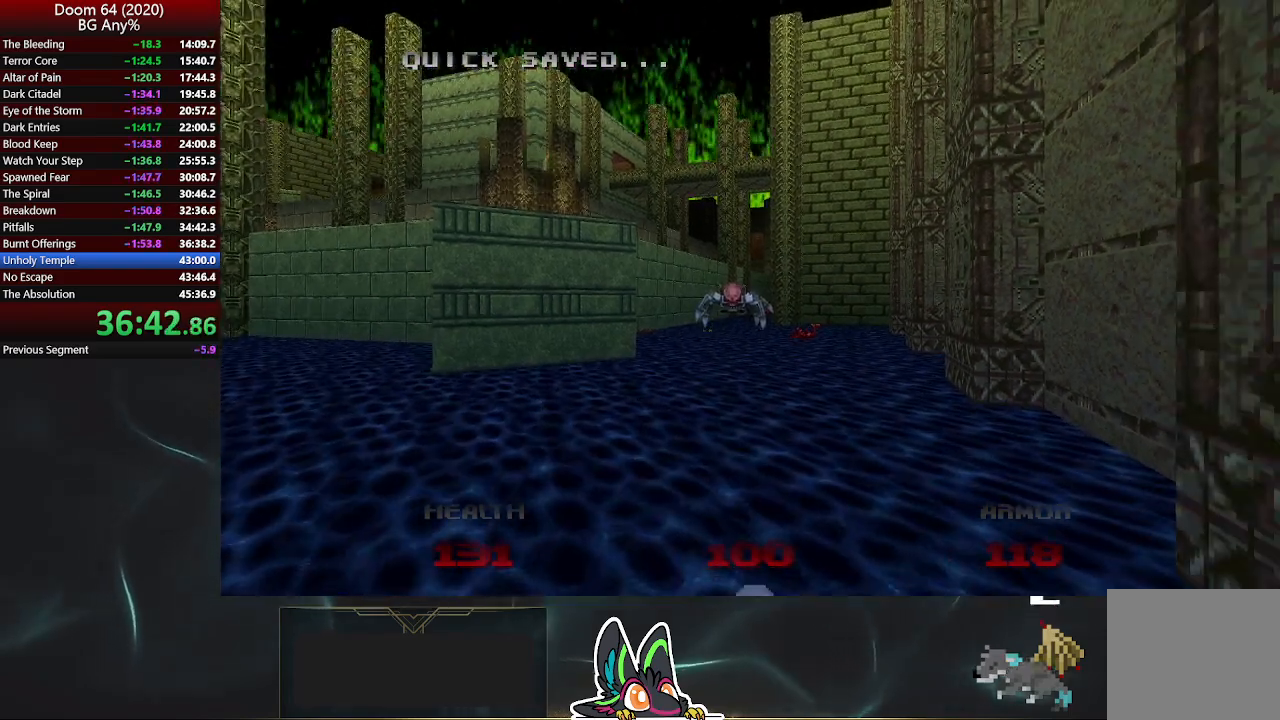
{"buttons": ["R2"], "left_stick": "center", "right_stick": "center", "events": []}
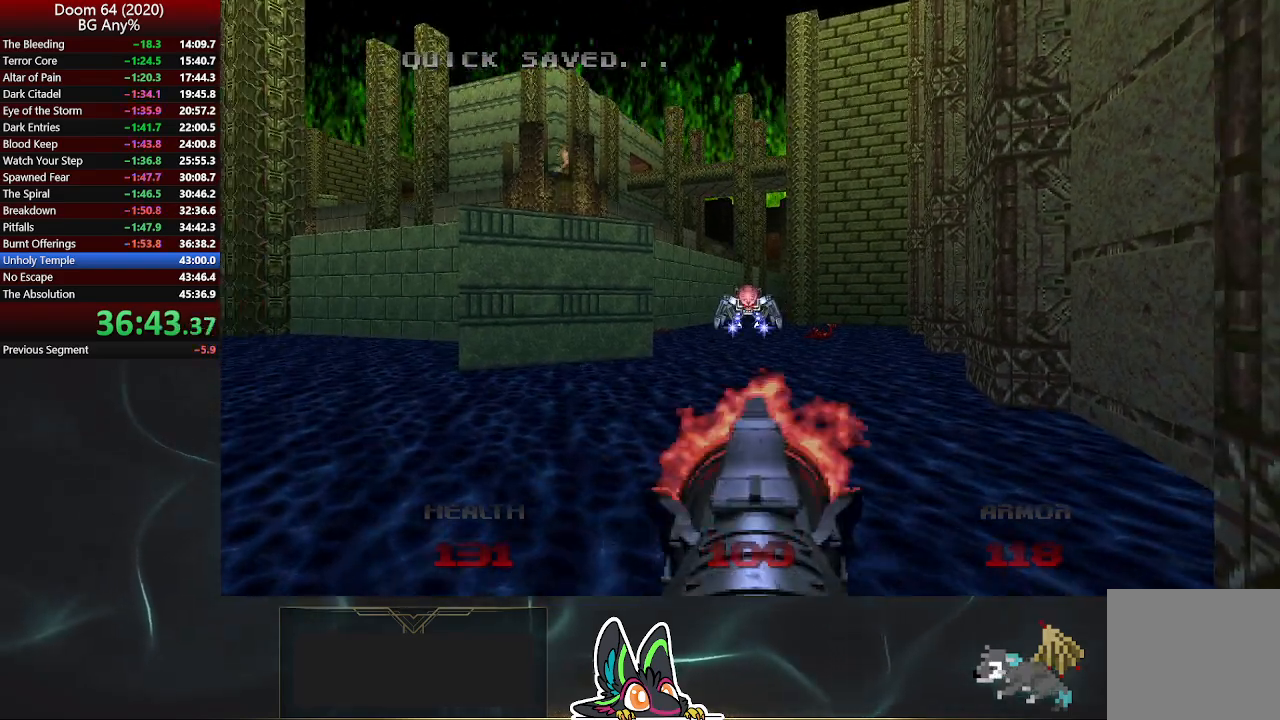
{"buttons": ["R2"], "left_stick": "center", "right_stick": "center", "events": [[50, "left_stick", "left"], [100, "left_stick", "up-left"], [367, "left_stick", "center"]]}
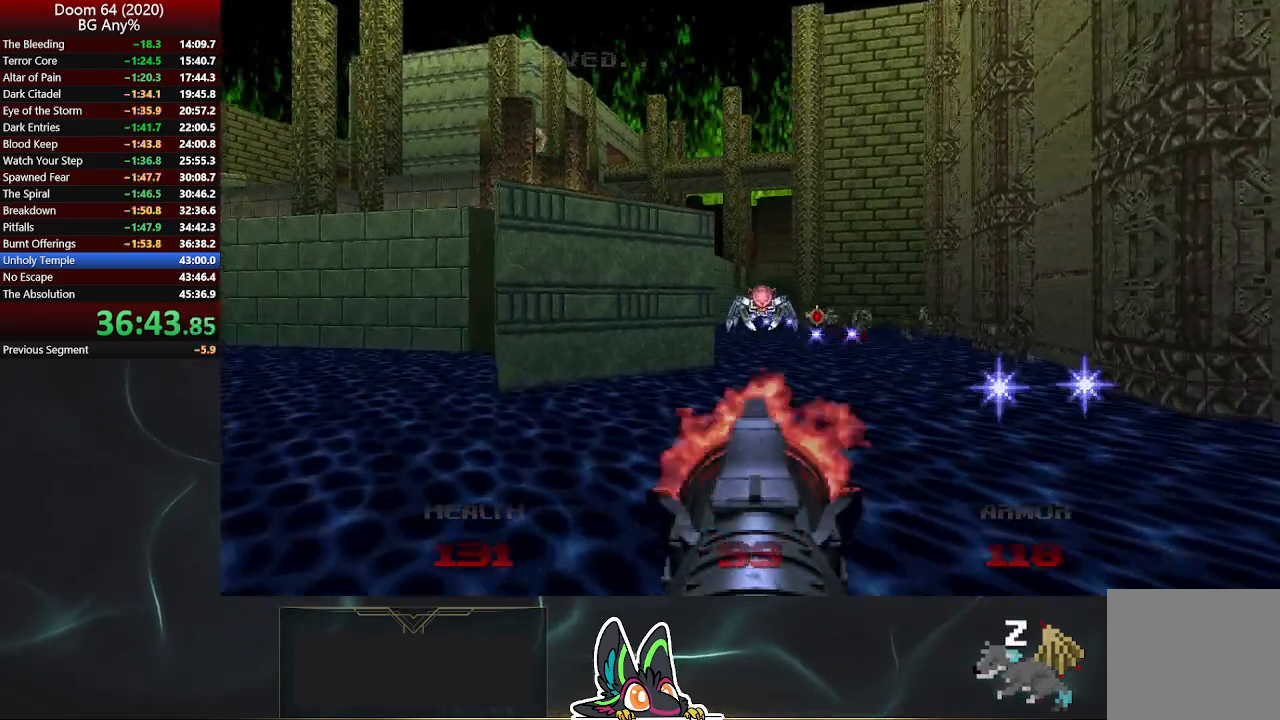
{"buttons": ["R2"], "left_stick": "center", "right_stick": "center", "events": [[133, "left_stick", "right"], [250, "left_stick", "center"]]}
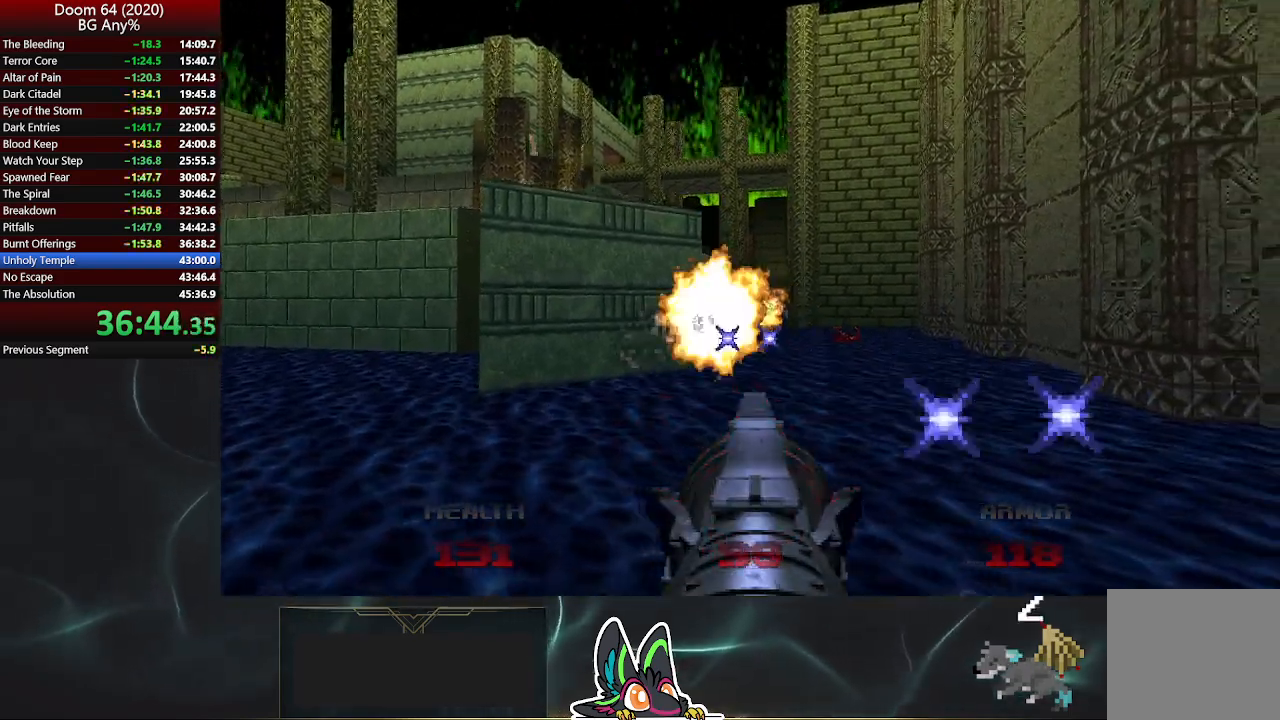
{"buttons": [], "left_stick": "right", "right_stick": "center", "events": [[200, "left_stick", "up-left"], [333, "left_stick", "center"], [483, "R2", "up"], [500, "left_stick", "right"]]}
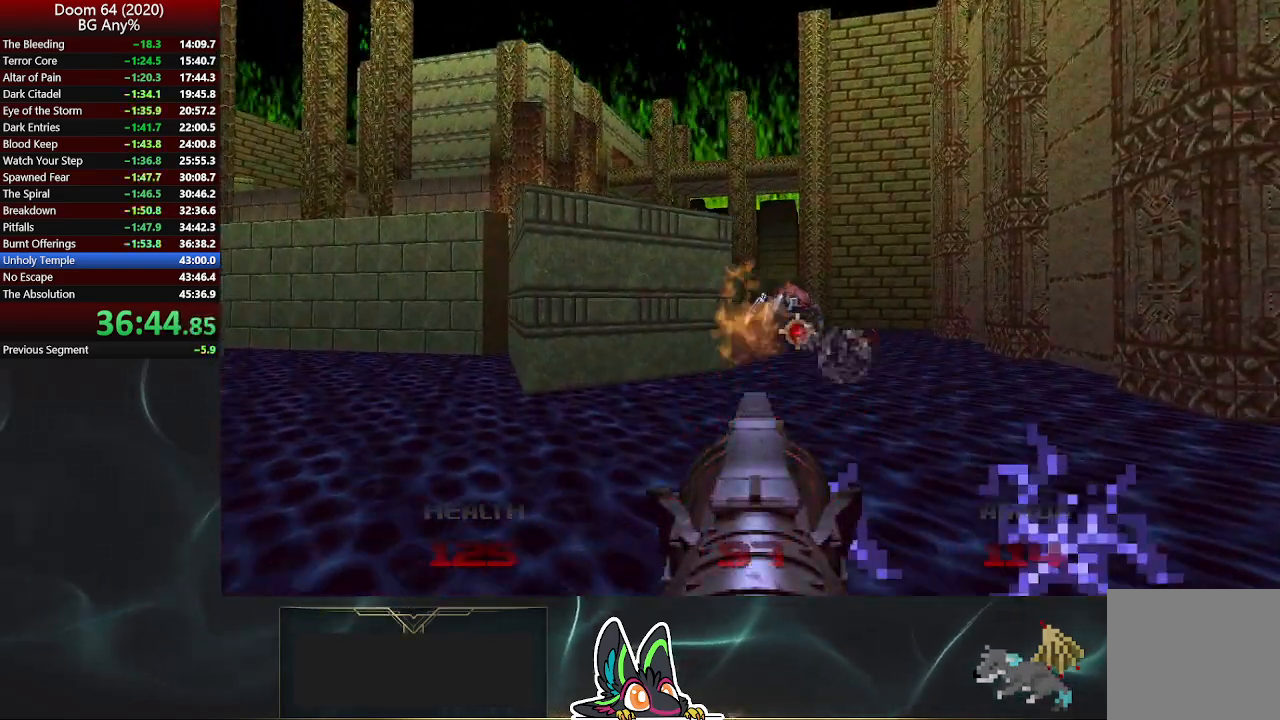
{"buttons": ["R2"], "left_stick": "center", "right_stick": "center", "events": [[217, "R2", "down"], [300, "left_stick", "center"]]}
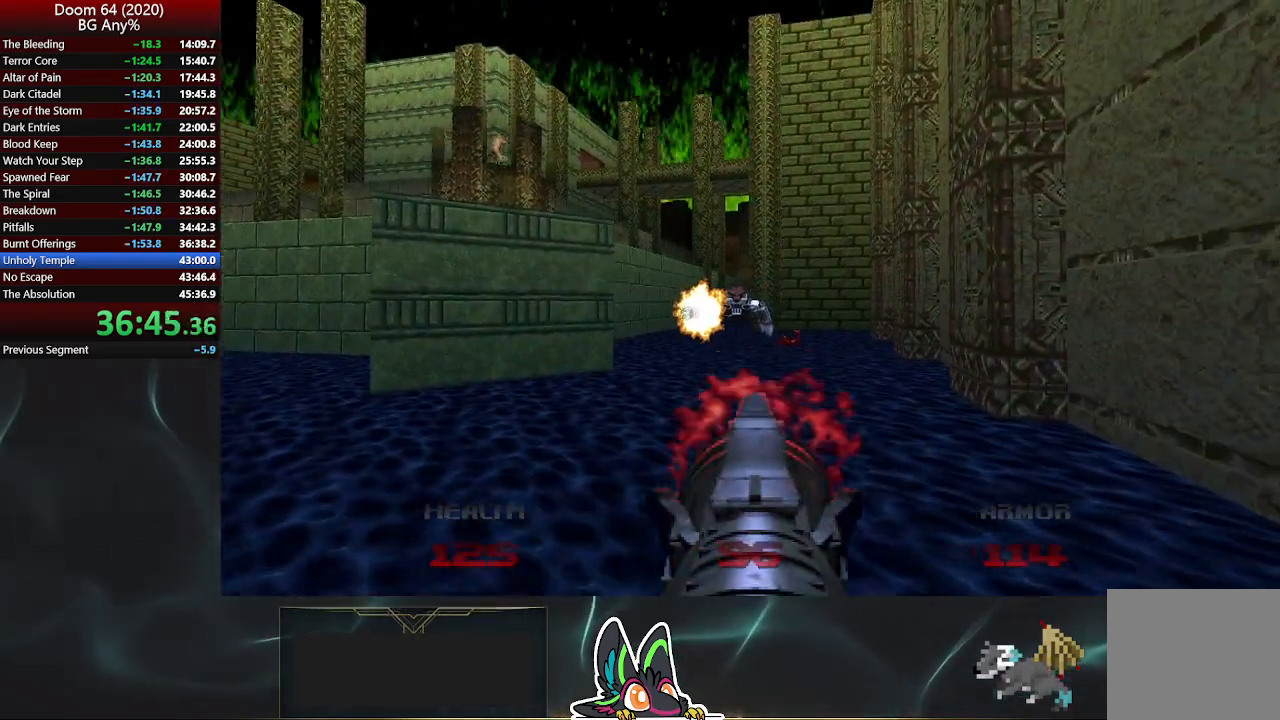
{"buttons": [], "left_stick": "center", "right_stick": "left", "events": [[50, "left_stick", "left"], [150, "left_stick", "center"], [417, "right_stick", "left"], [433, "R2", "up"]]}
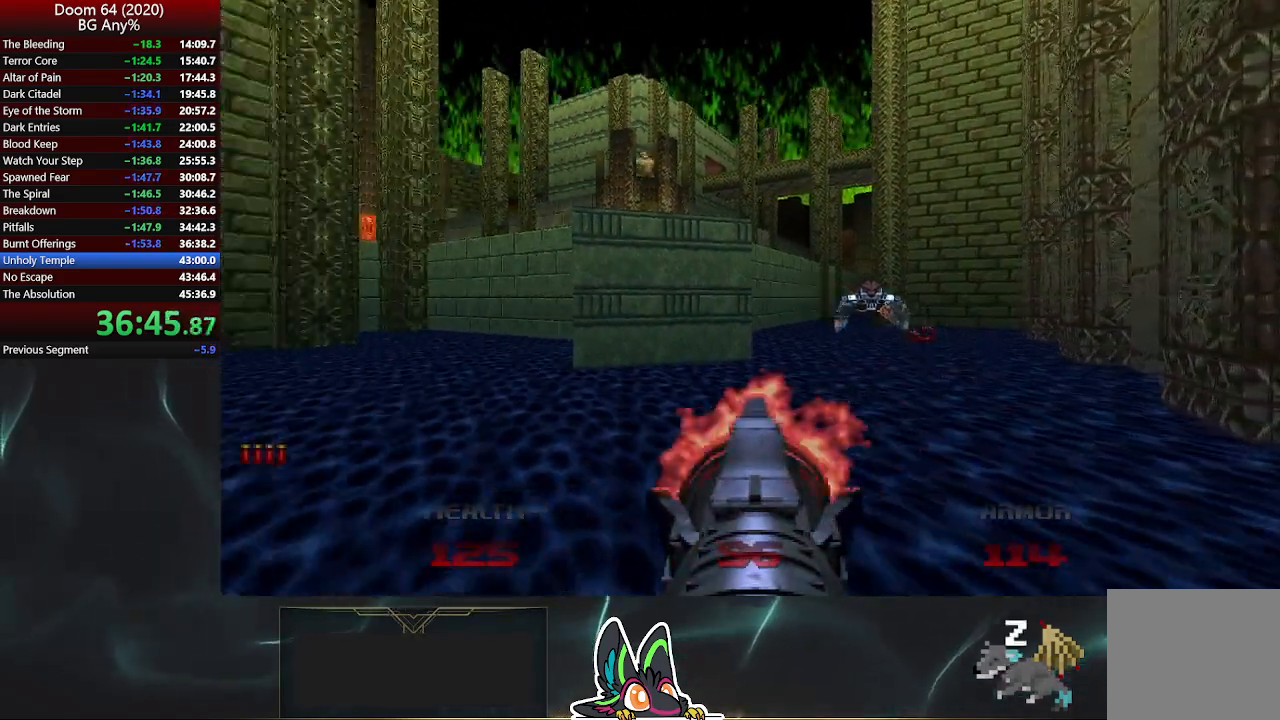
{"buttons": ["R2"], "left_stick": "center", "right_stick": "center", "events": [[50, "R2", "down"], [100, "right_stick", "center"], [217, "left_stick", "down-right"], [333, "left_stick", "center"]]}
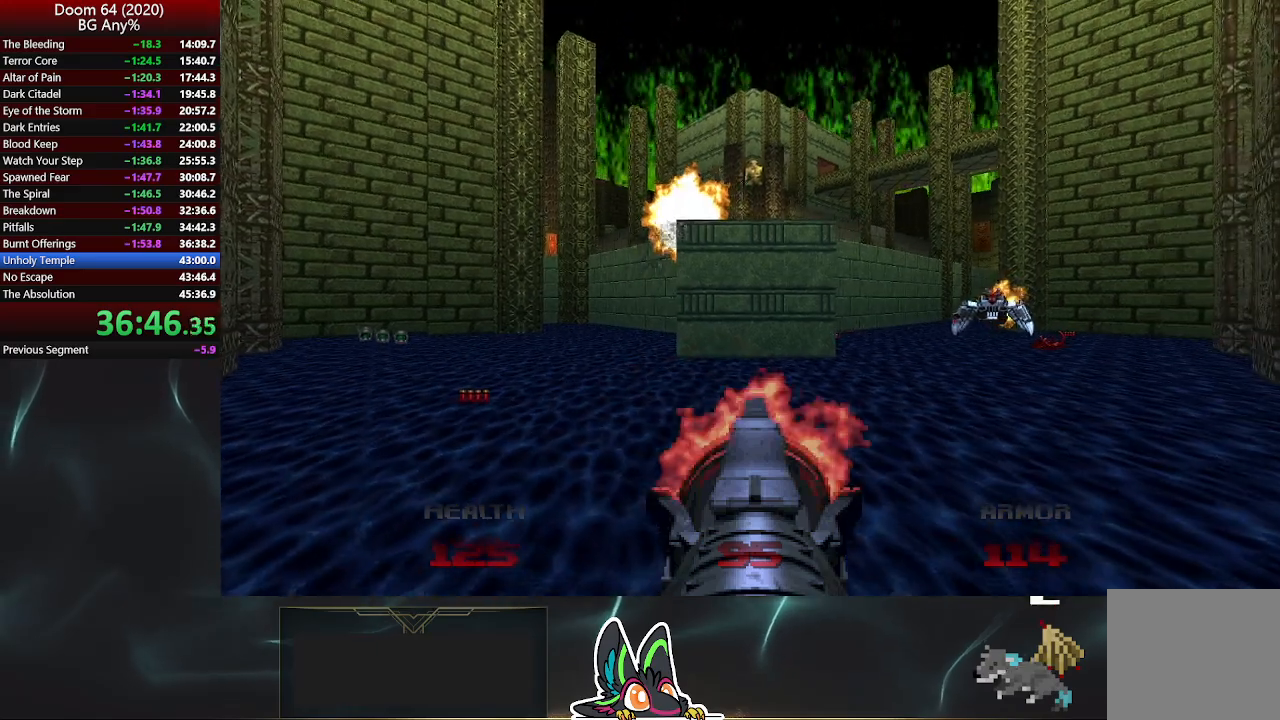
{"buttons": ["R2"], "left_stick": "center", "right_stick": "center", "events": []}
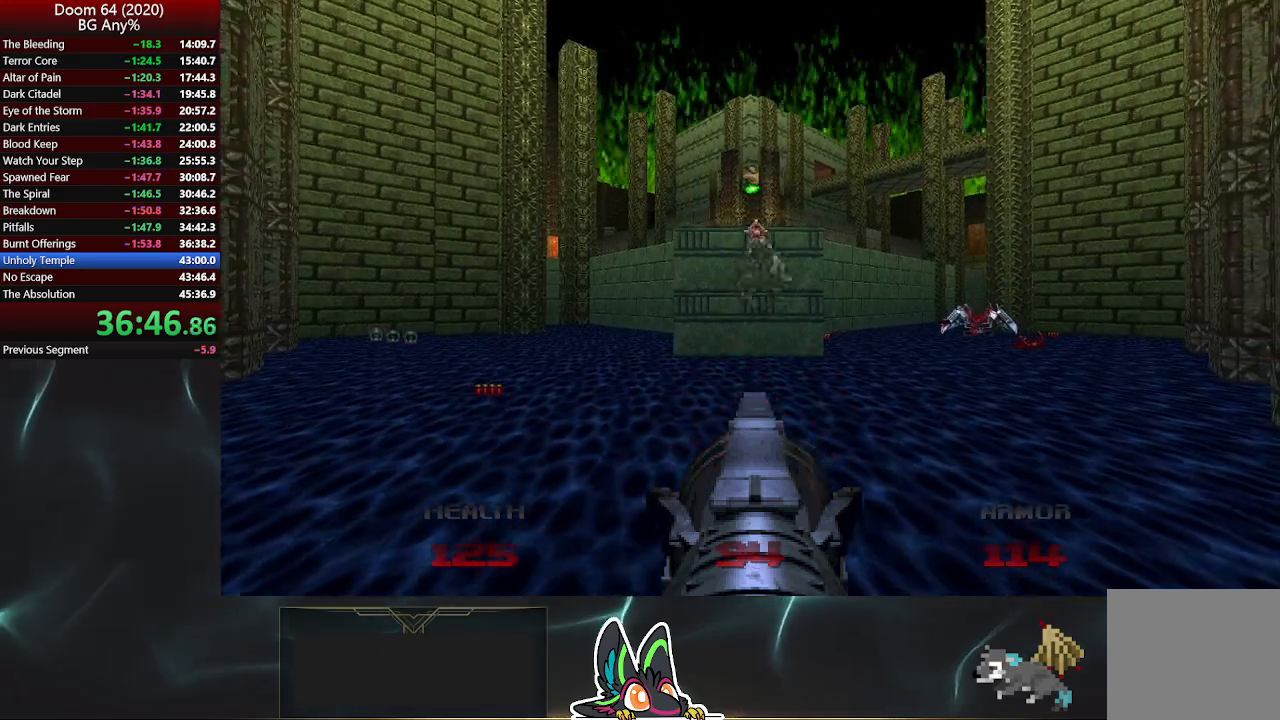
{"buttons": ["R2"], "left_stick": "center", "right_stick": "center", "events": []}
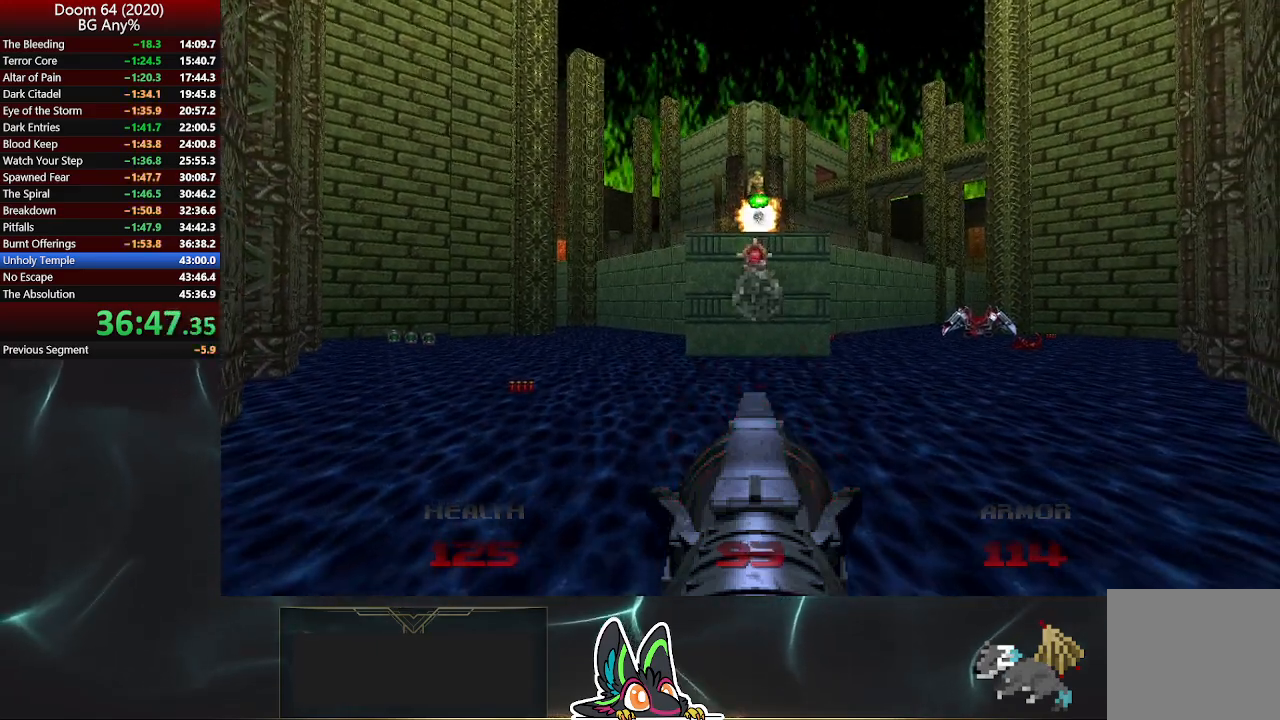
{"buttons": ["R2"], "left_stick": "center", "right_stick": "center", "events": []}